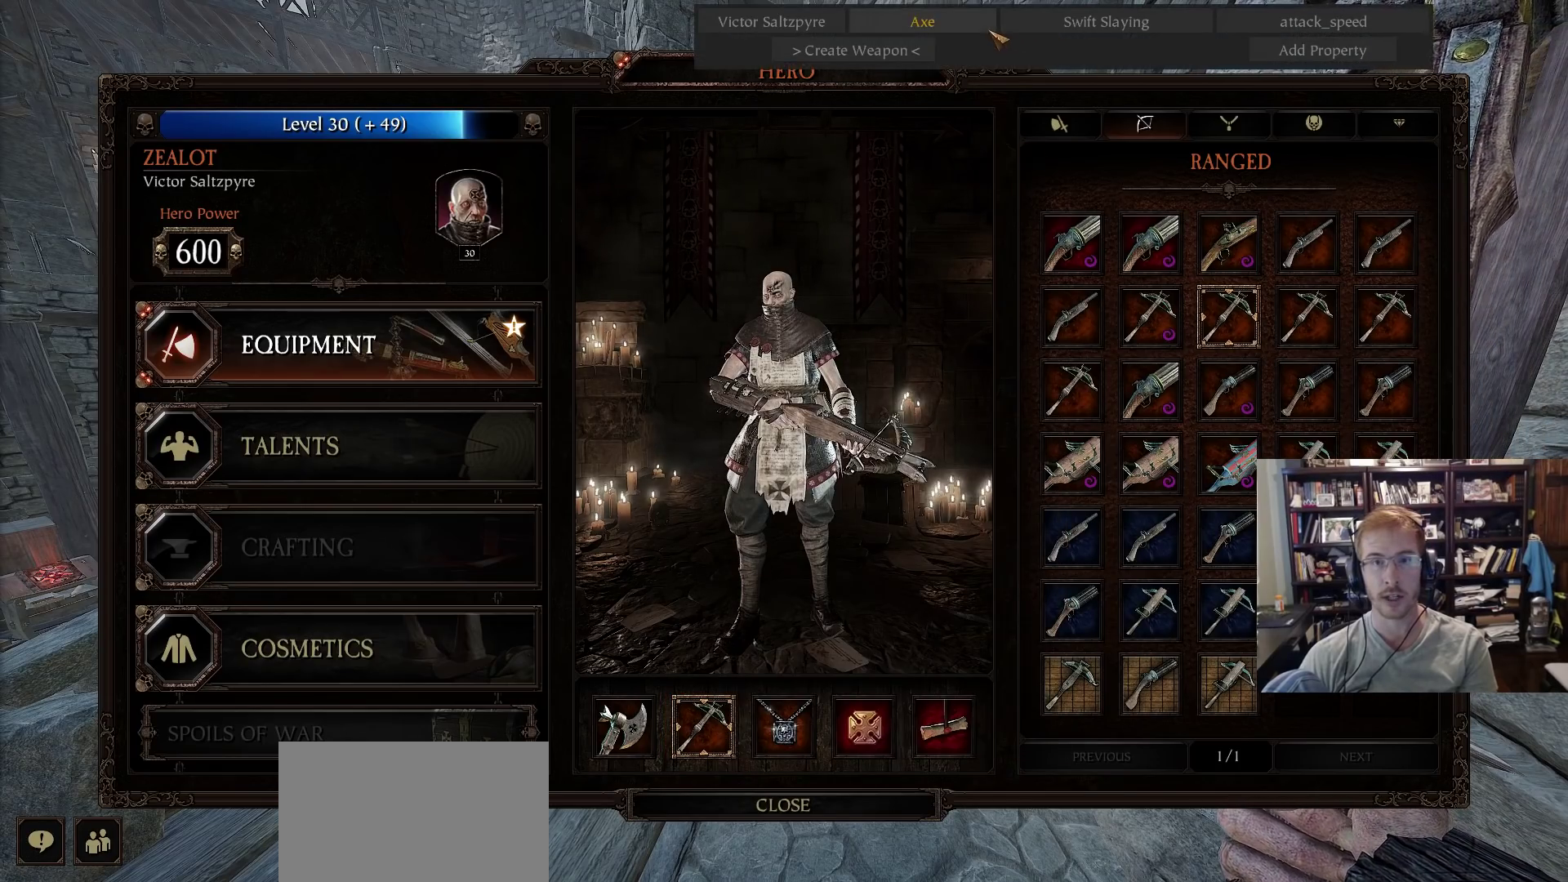
Gameplay with keyboard and mouse; each line is a JSON object with the keys and mouse buttons held at the frame after it. "events" lists presses ("down") and releases ("up") of "1", "2", "3", "4", "5", "a", "alt", "c", "caps_lock", "ctrl", "d", "e", "f", "g", "q", "r", "s", "shift", "space", "t", "tab", "v", "w", "x", "z", "mouse_left", "mouse_wheel" and "mouse_right" between this image and that frame as [ms after this image, input, new state], when the widget could be followed in between. "mouse_left", "mouse_wheel", "mouse_right" = the "left", "wheel", "right" buttons of the "mouse" list. No other keys are recorded. "wheel" means that the mouse wheel is clicked or scrolled. Not read: mouse_move.
{"keys": [], "mouse": [], "events": [[150, "mouse_left", "down"], [250, "mouse_left", "up"]]}
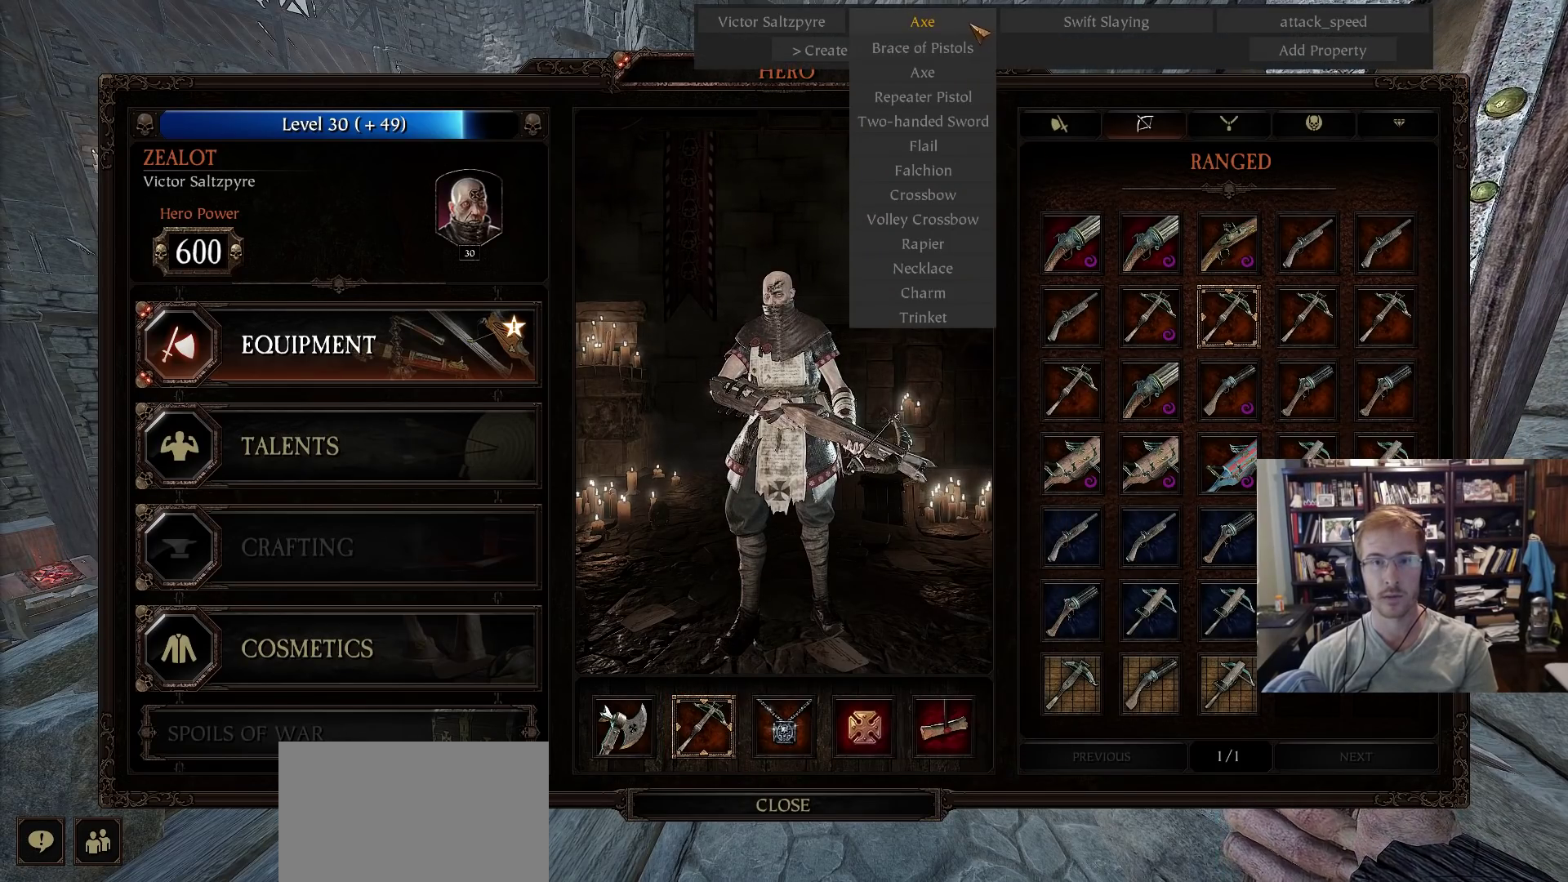
{"keys": [], "mouse": [], "events": []}
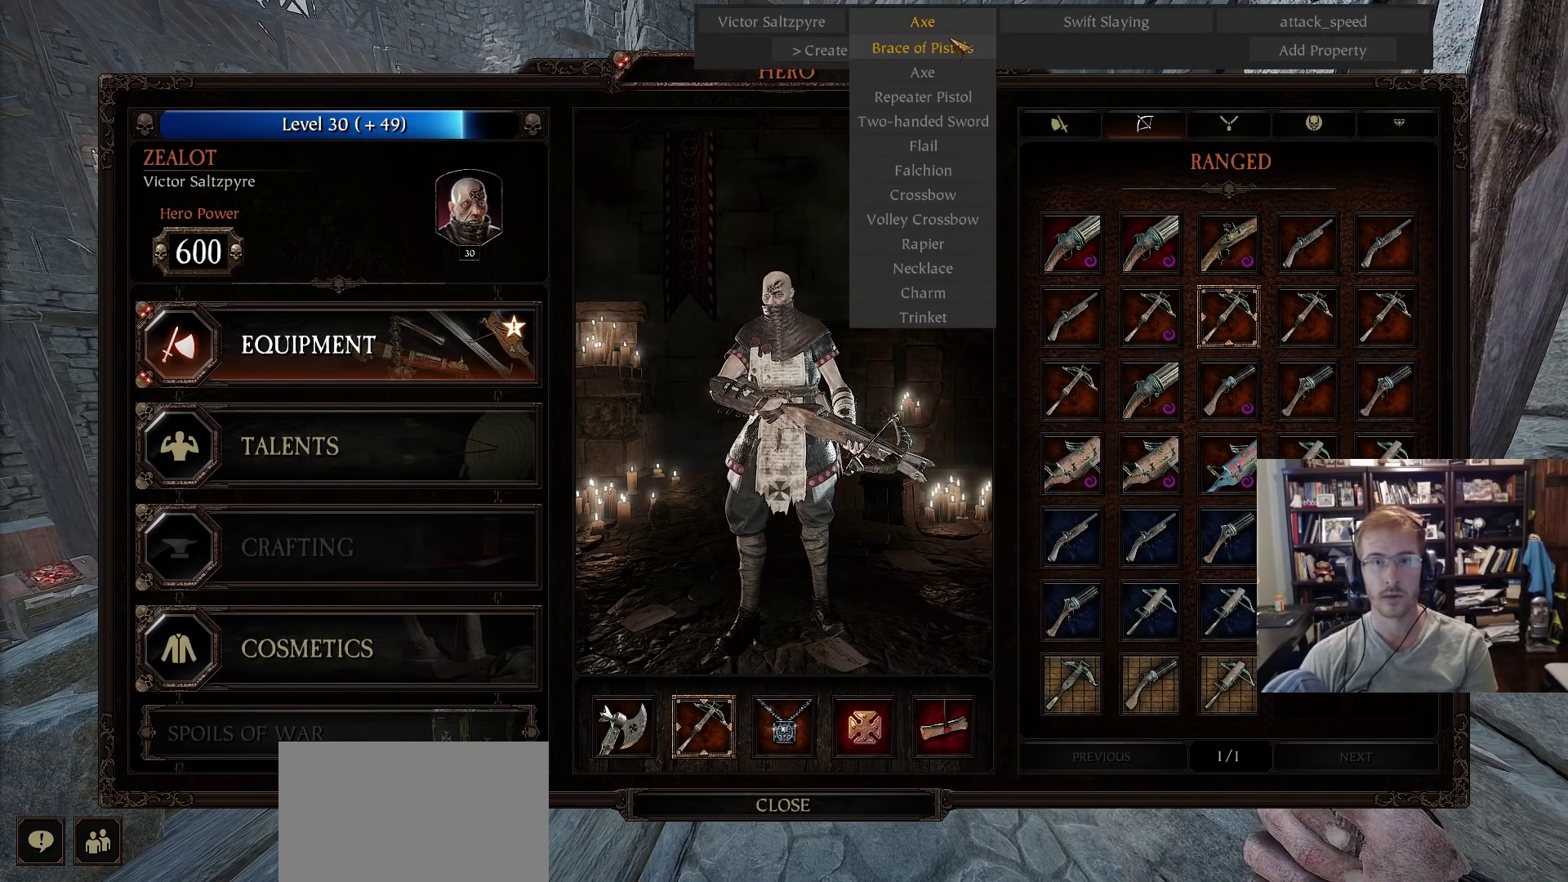
{"keys": [], "mouse": [], "events": []}
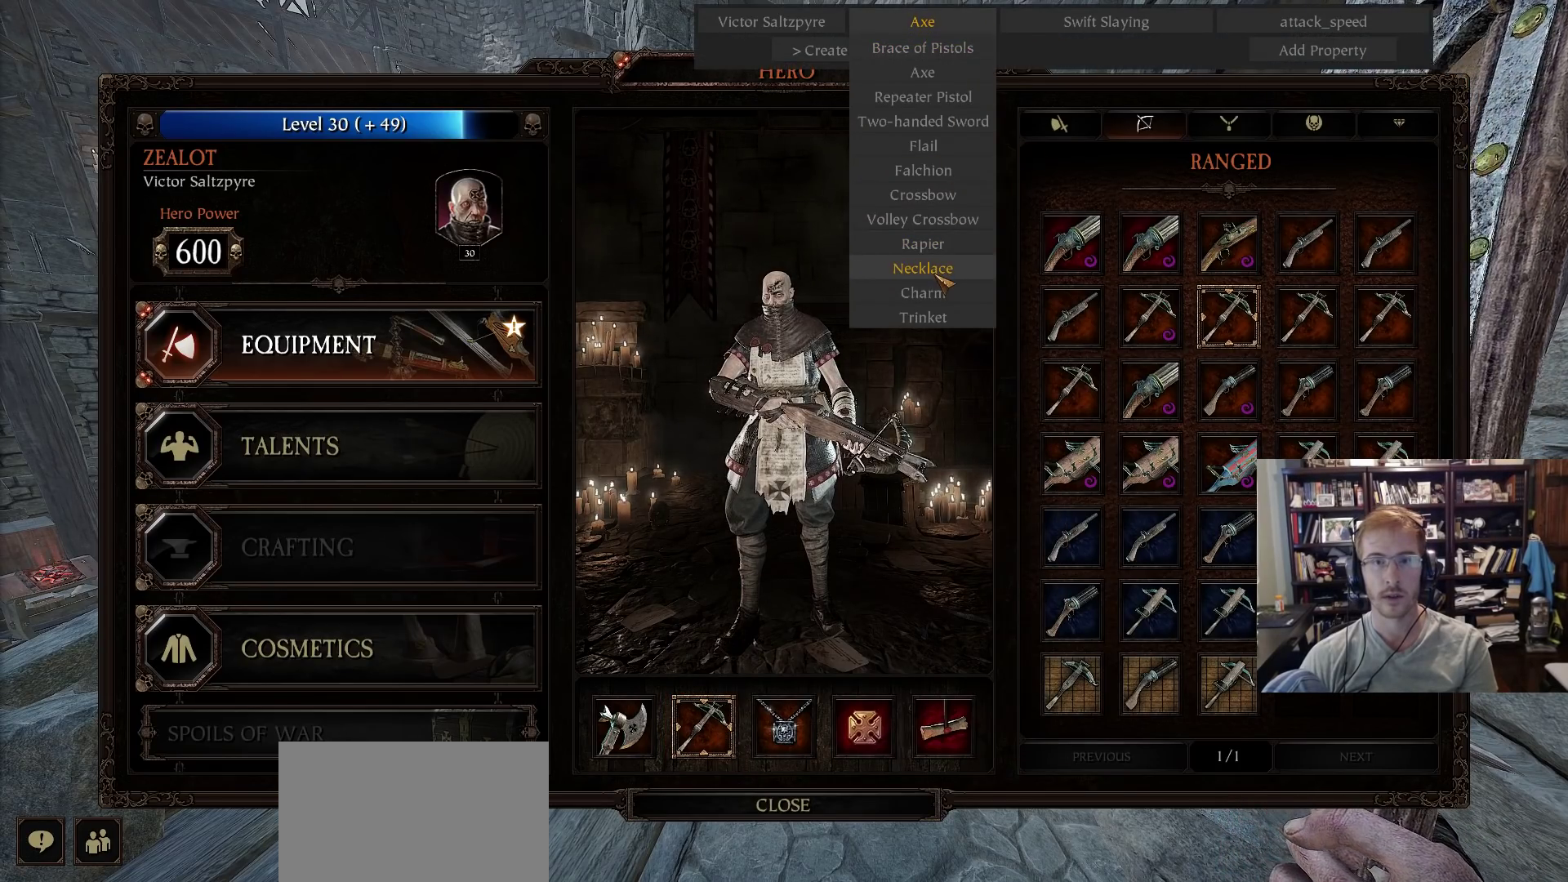
{"keys": [], "mouse": [], "events": []}
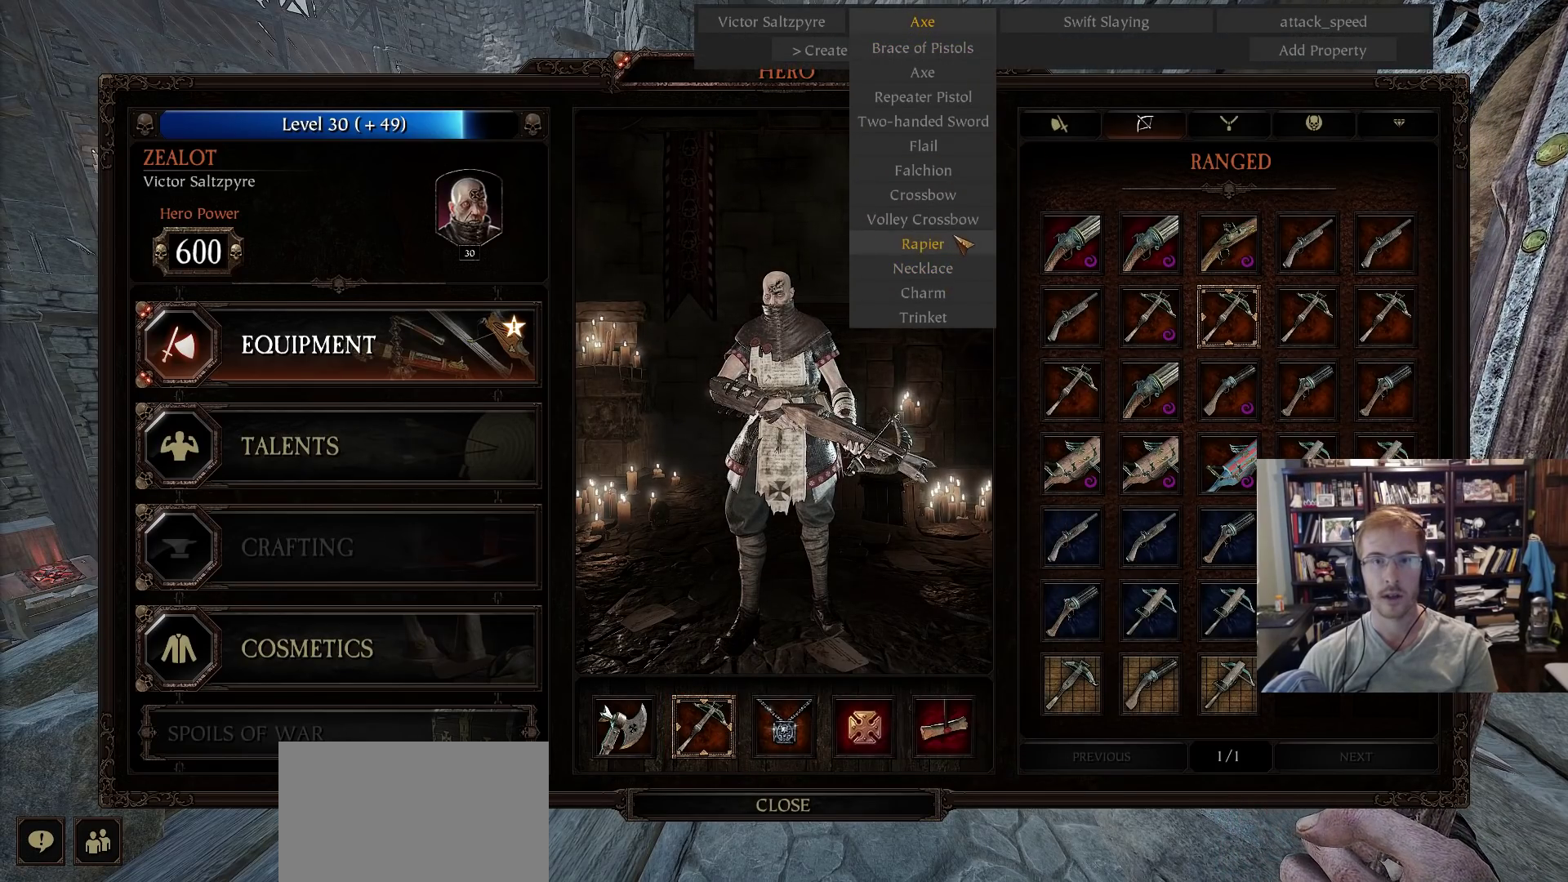
{"keys": [], "mouse": [], "events": []}
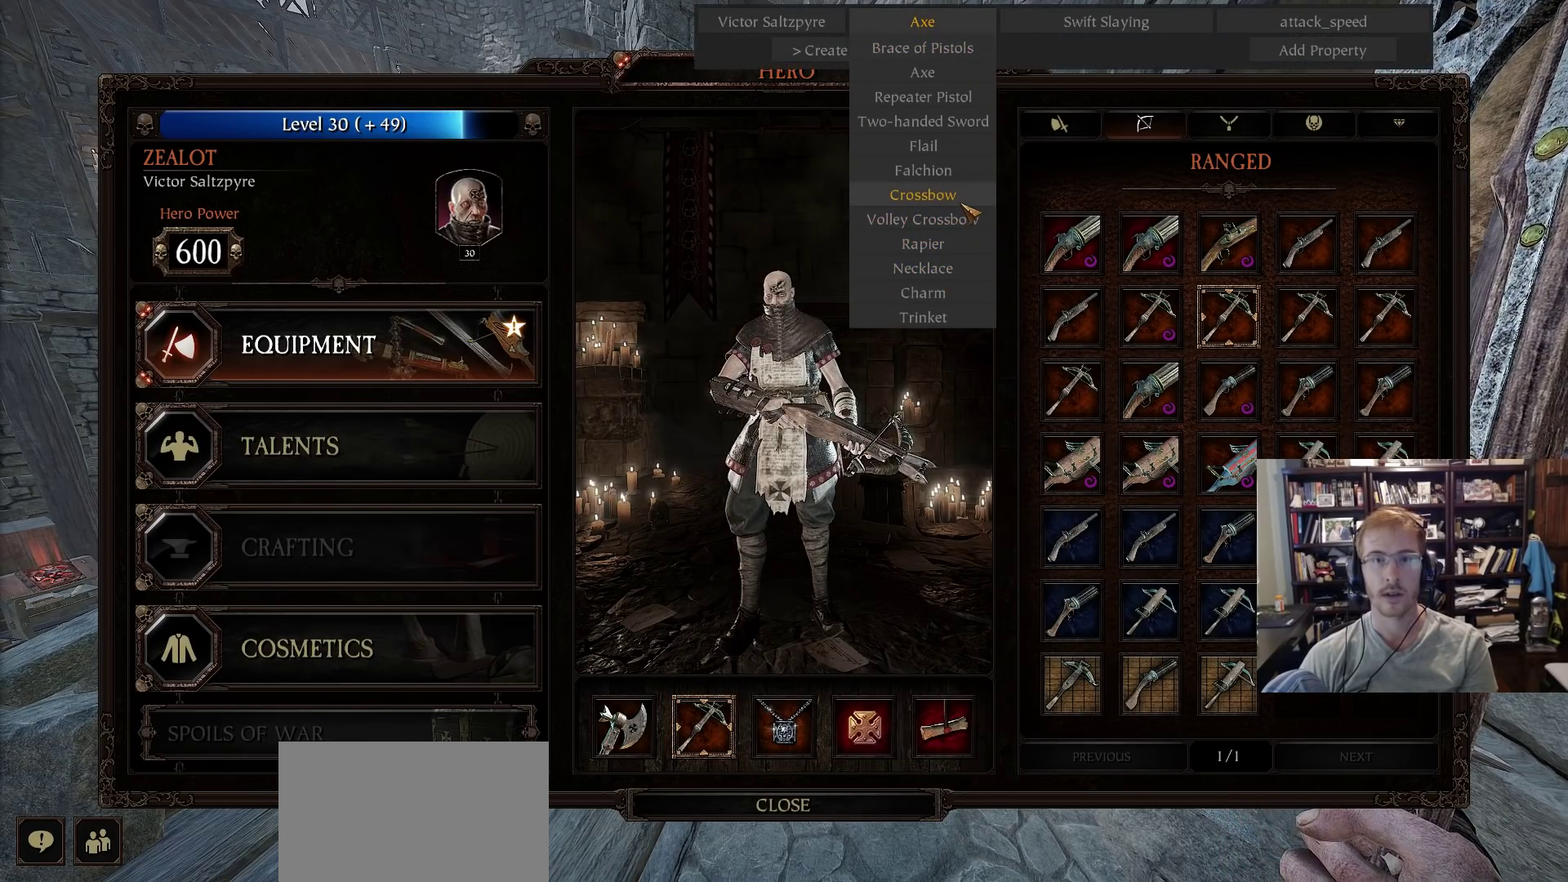
{"keys": [], "mouse": [], "events": [[183, "mouse_left", "down"], [283, "mouse_left", "up"]]}
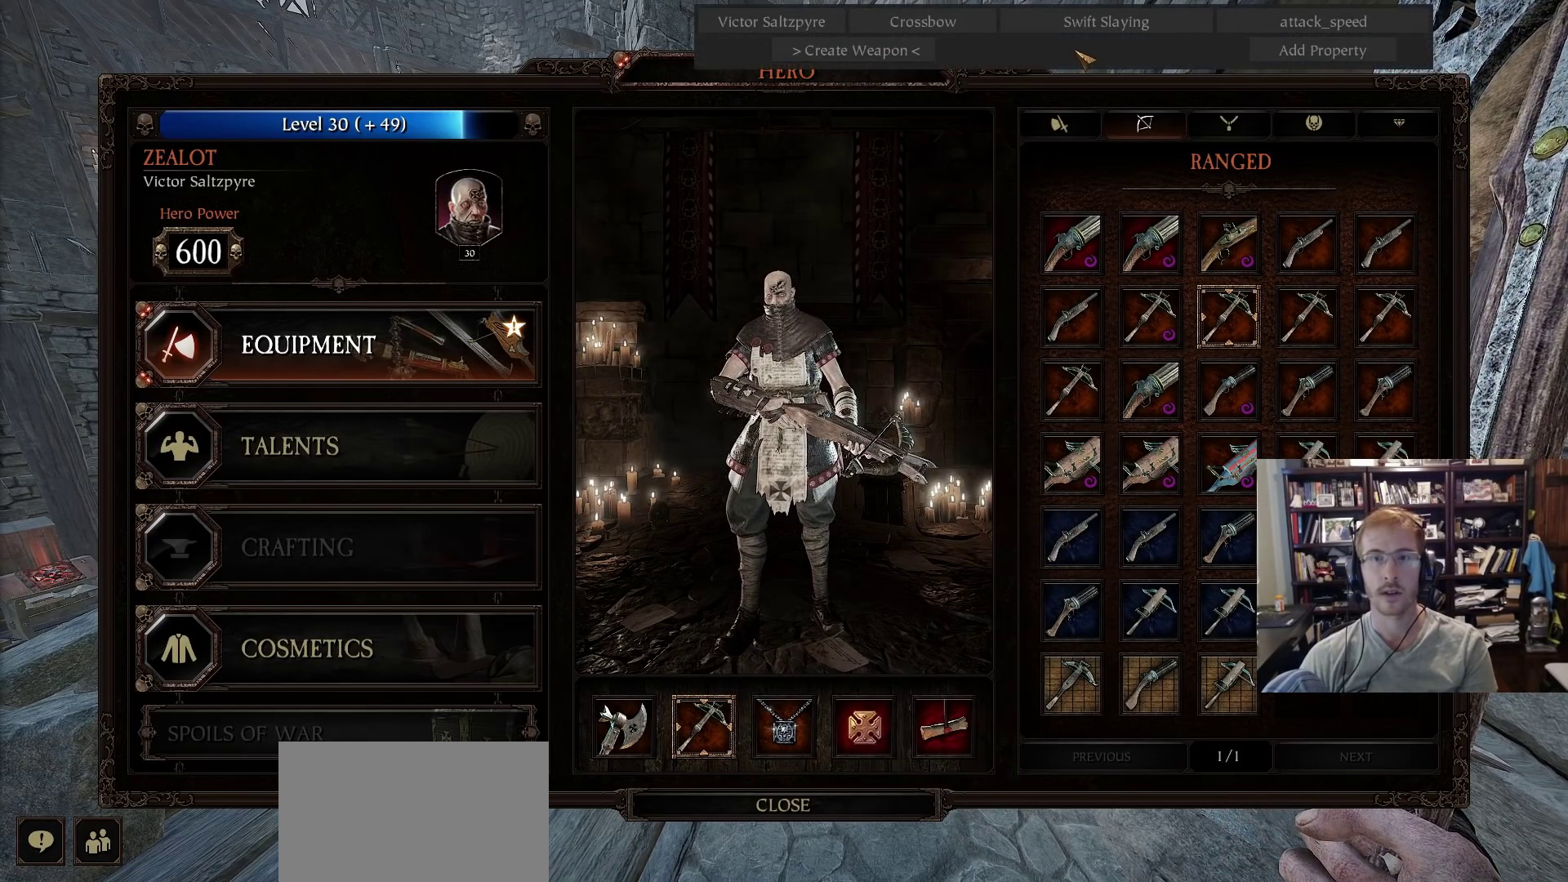
{"keys": [], "mouse": [], "events": [[200, "mouse_left", "down"], [300, "mouse_left", "up"]]}